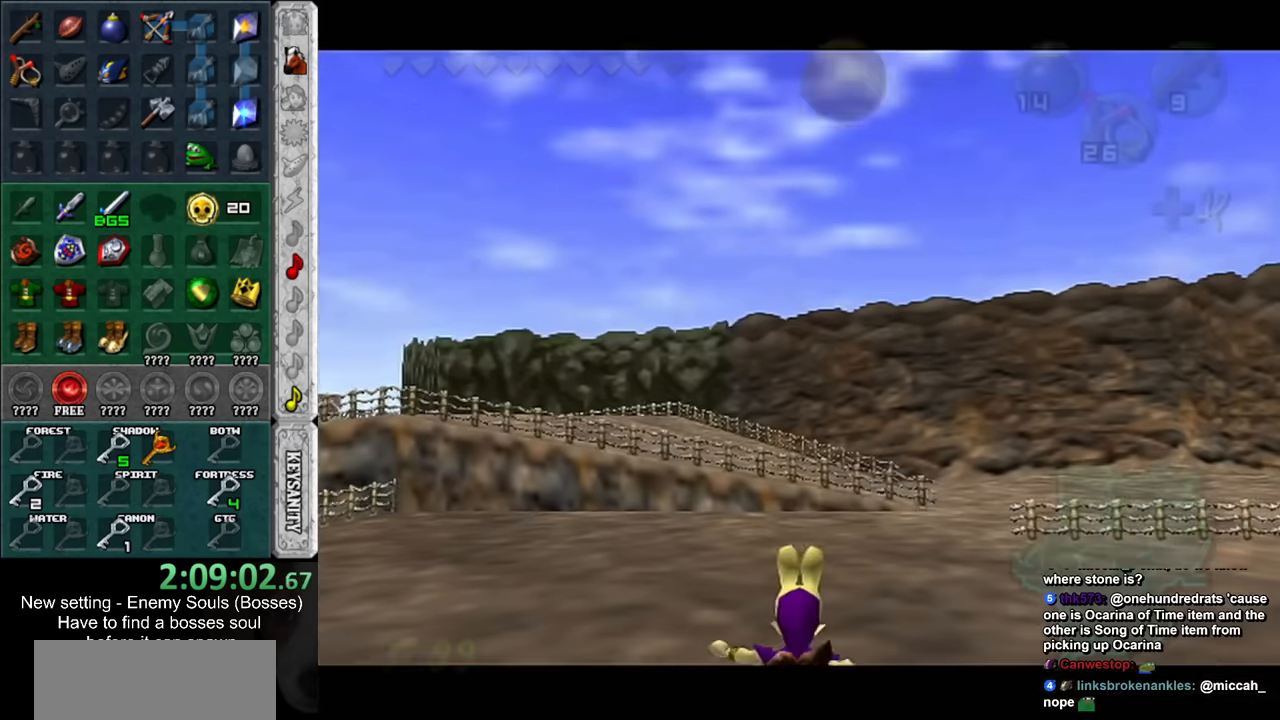
Gameplay with a controller (Nintendo layout); each line is a JSON object with the inputs held at the frame after it. "events" lists button and stick changes between this image and that frame as [ms after this image, input, new state], when the widget could be followed in between. Not read: L3 R3.
{"buttons": [], "left_stick": "up", "right_stick": "center", "events": [[267, "left_stick", "up"]]}
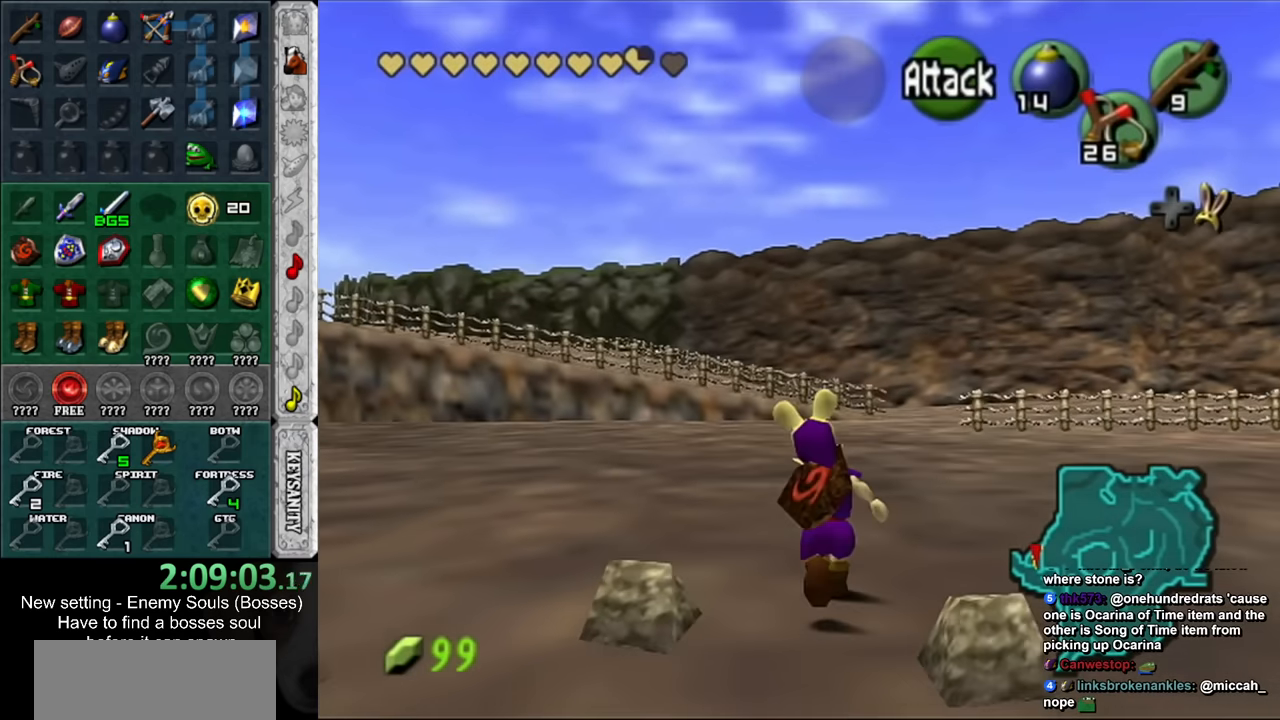
{"buttons": [], "left_stick": "up", "right_stick": "center", "events": []}
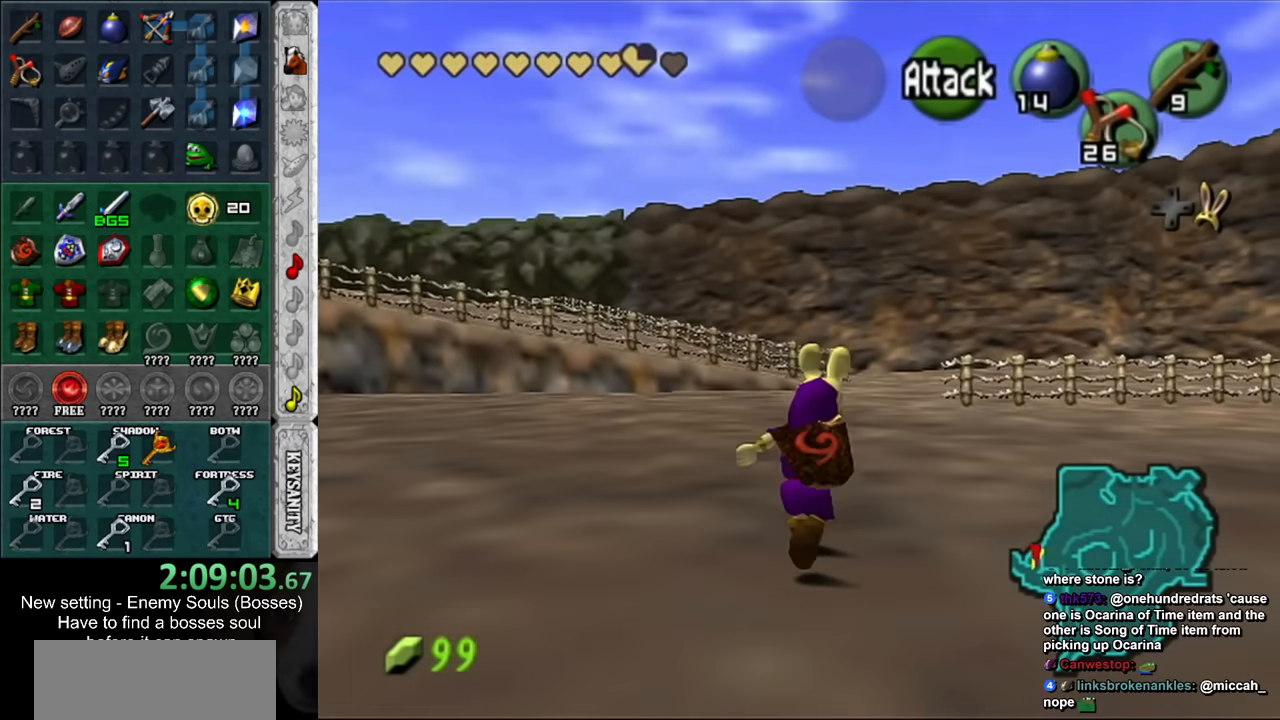
{"buttons": [], "left_stick": "up", "right_stick": "center", "events": []}
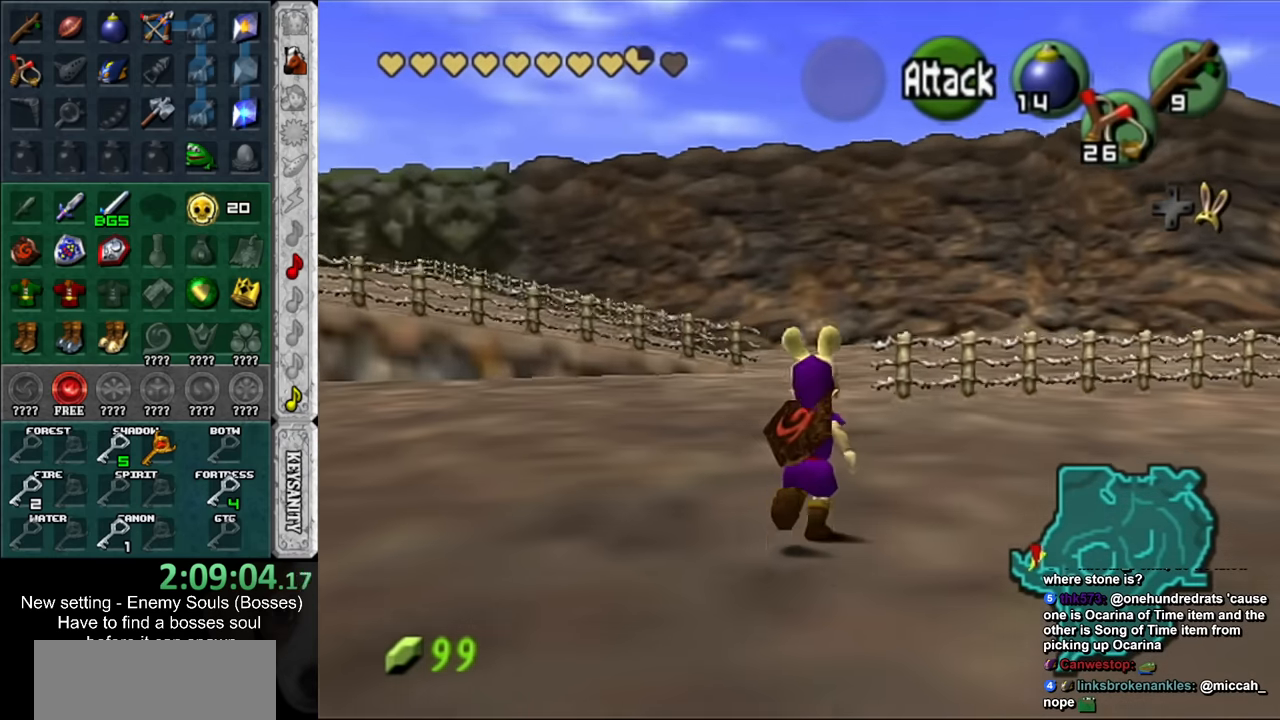
{"buttons": [], "left_stick": "up", "right_stick": "center", "events": []}
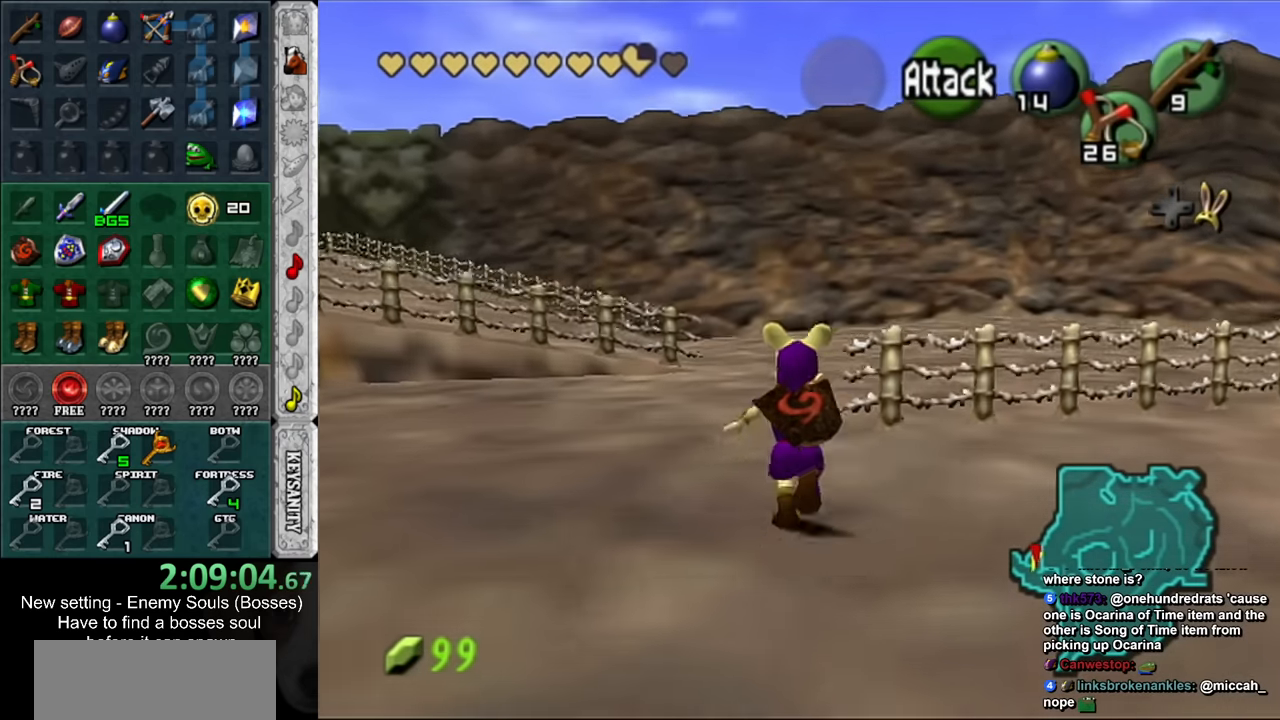
{"buttons": [], "left_stick": "up-right", "right_stick": "center", "events": [[267, "left_stick", "up-right"]]}
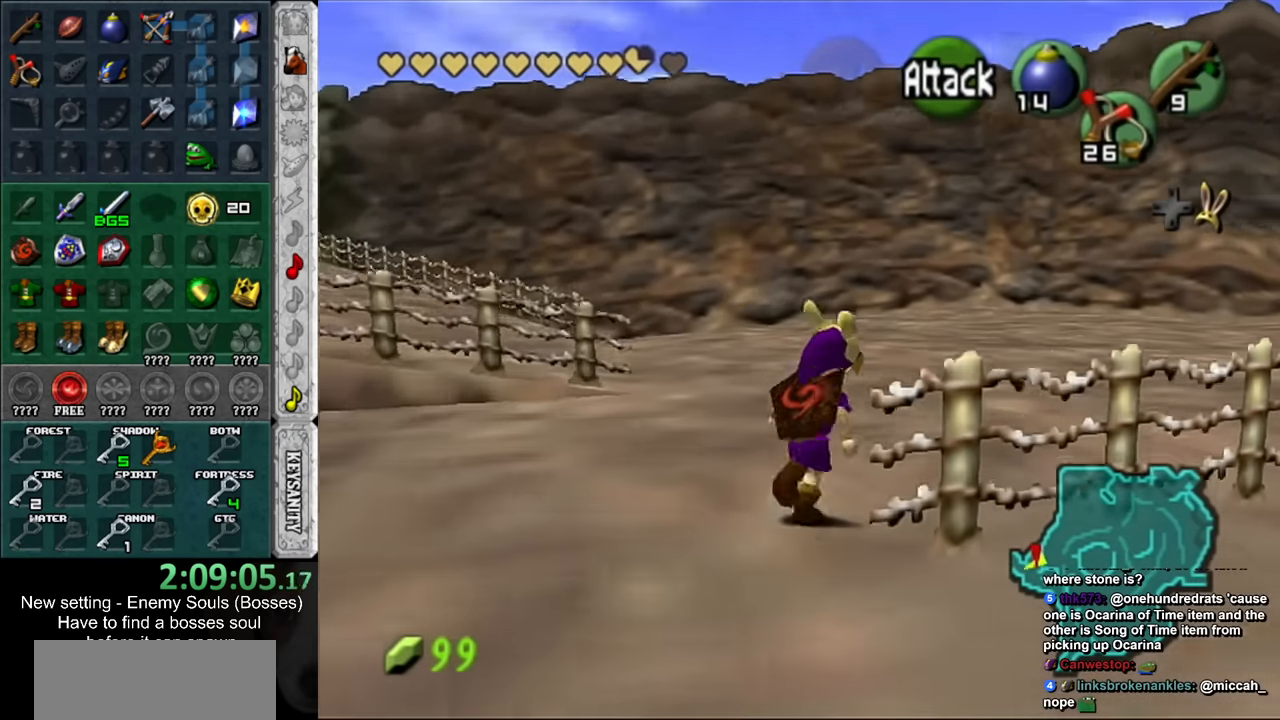
{"buttons": [], "left_stick": "up-right", "right_stick": "center", "events": []}
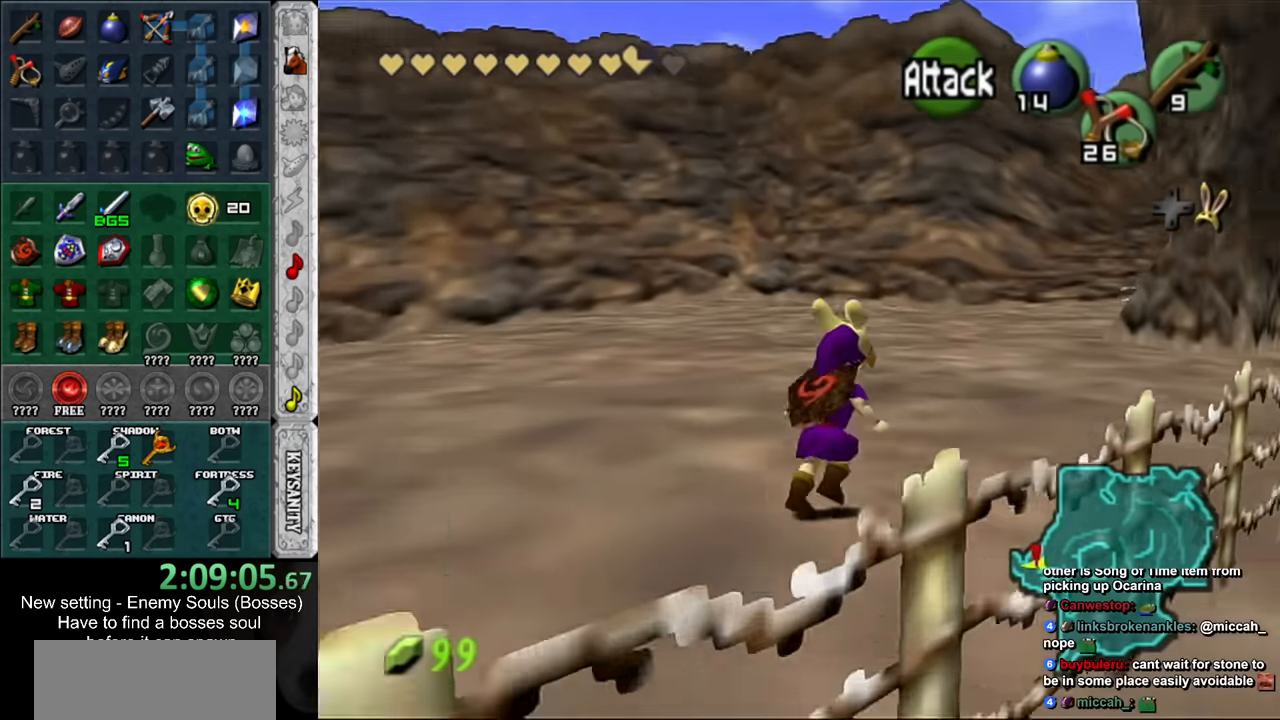
{"buttons": [], "left_stick": "up", "right_stick": "center", "events": [[383, "left_stick", "up"]]}
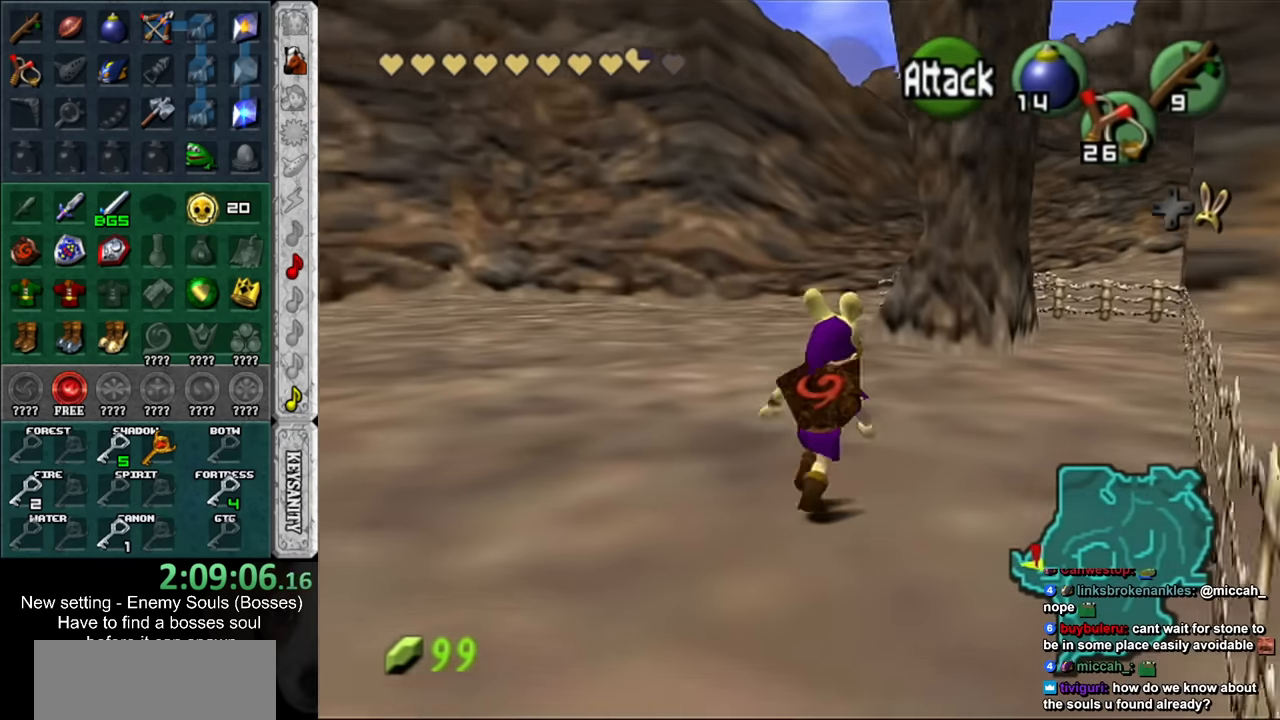
{"buttons": [], "left_stick": "up", "right_stick": "center", "events": []}
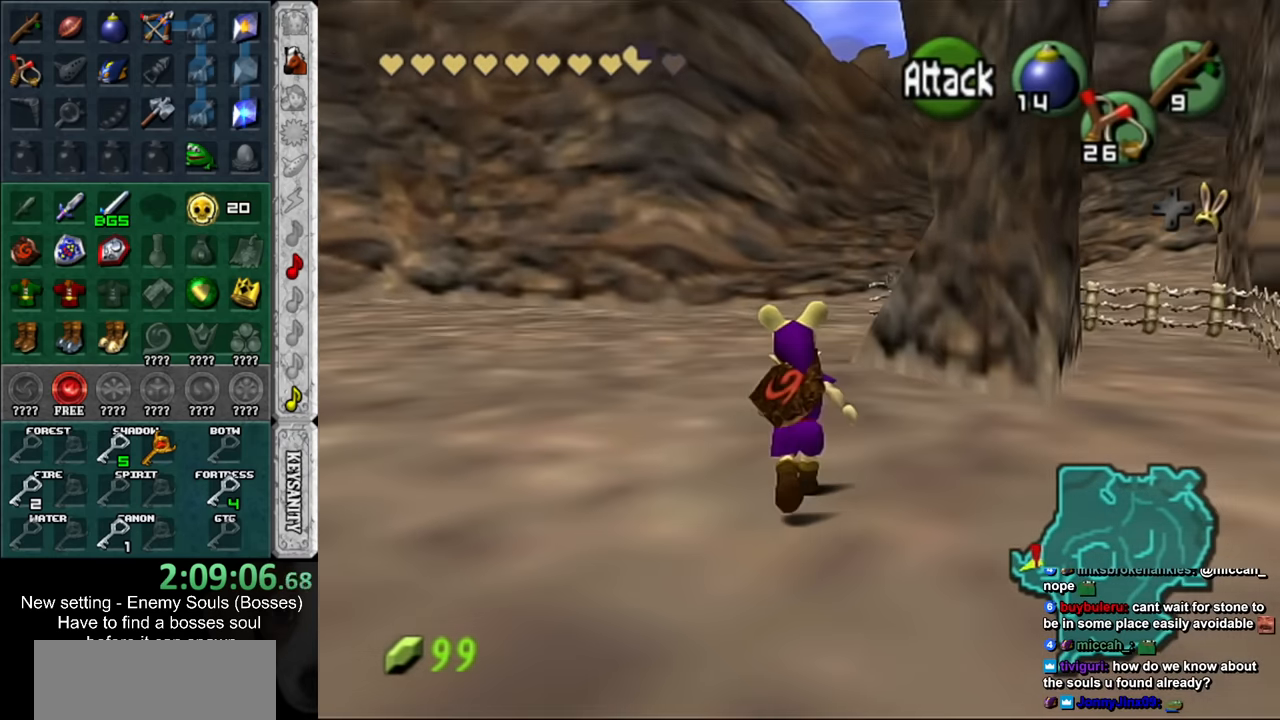
{"buttons": [], "left_stick": "up", "right_stick": "center", "events": []}
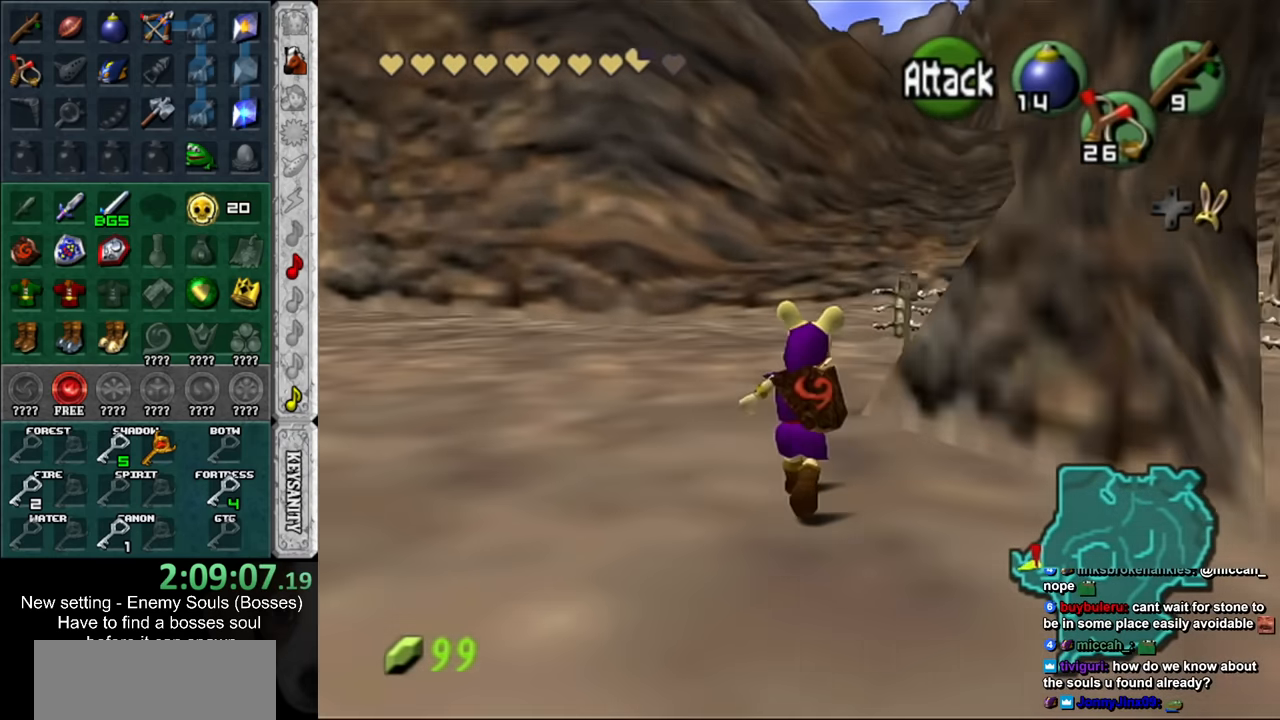
{"buttons": [], "left_stick": "up", "right_stick": "center", "events": []}
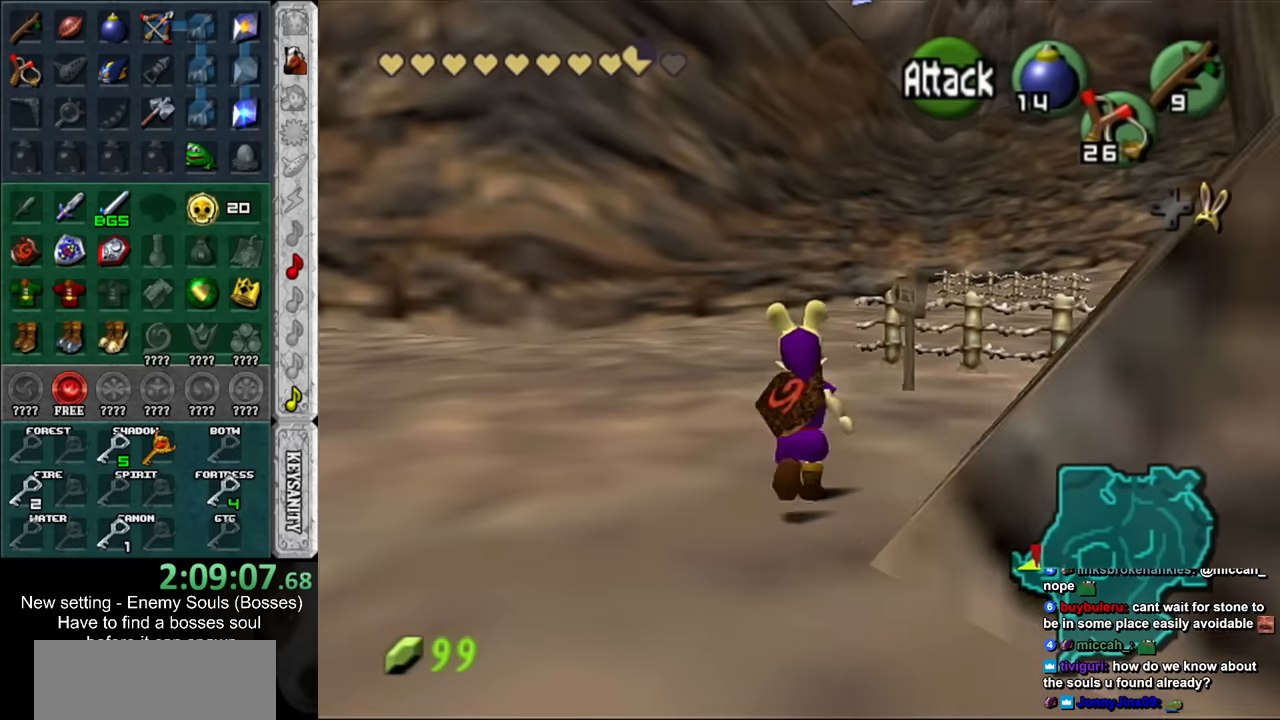
{"buttons": [], "left_stick": "up", "right_stick": "center", "events": []}
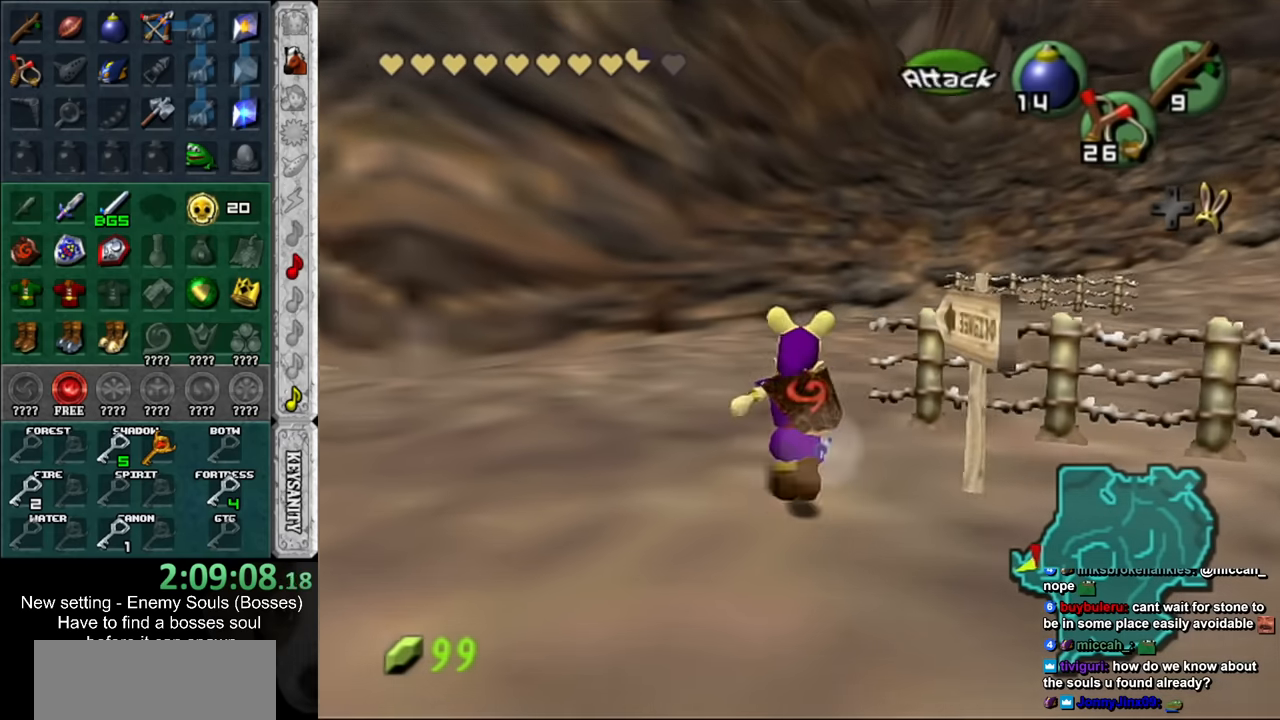
{"buttons": [], "left_stick": "up-right", "right_stick": "center", "events": [[117, "left_stick", "up-right"]]}
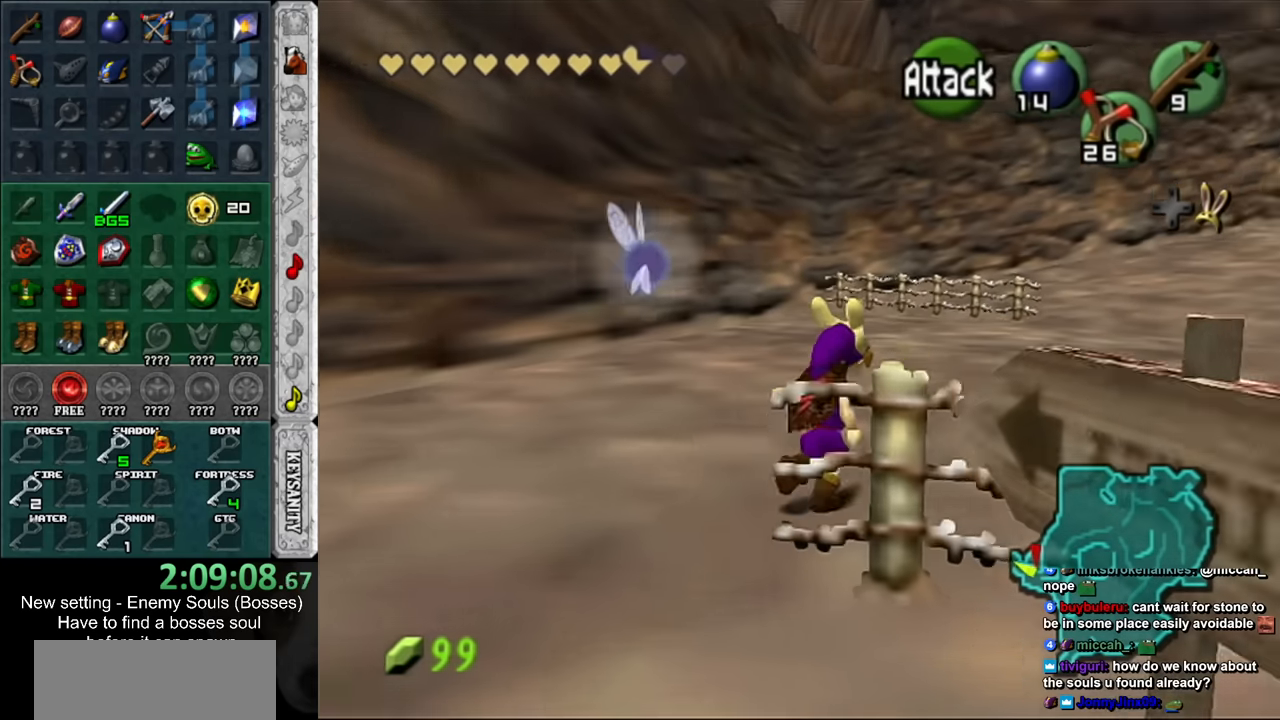
{"buttons": [], "left_stick": "up-right", "right_stick": "center", "events": []}
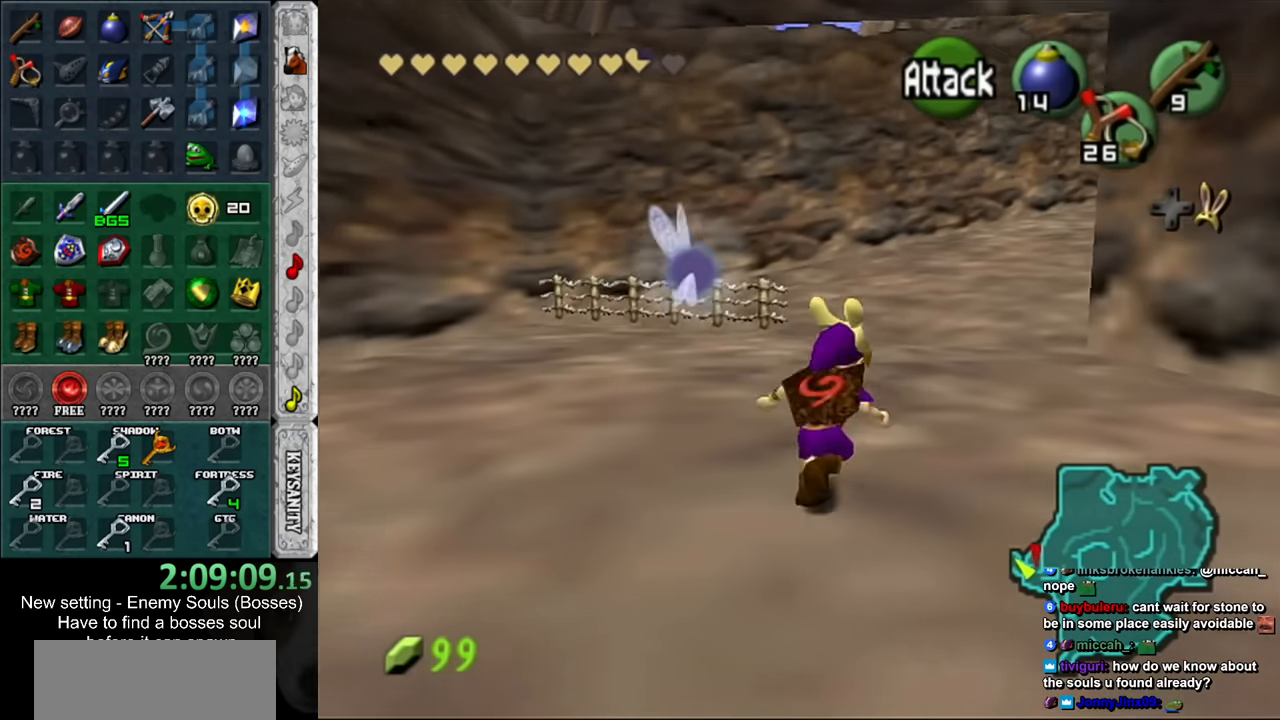
{"buttons": [], "left_stick": "up-right", "right_stick": "center", "events": []}
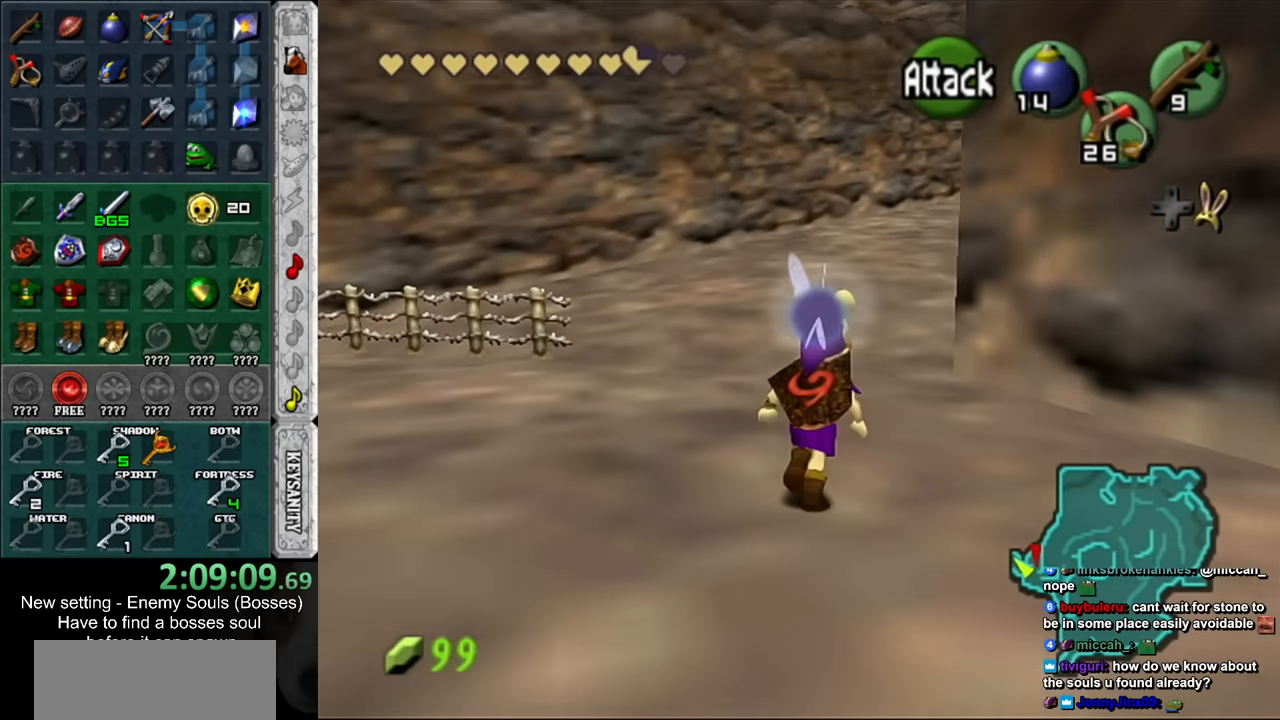
{"buttons": [], "left_stick": "up", "right_stick": "center", "events": [[134, "left_stick", "up"]]}
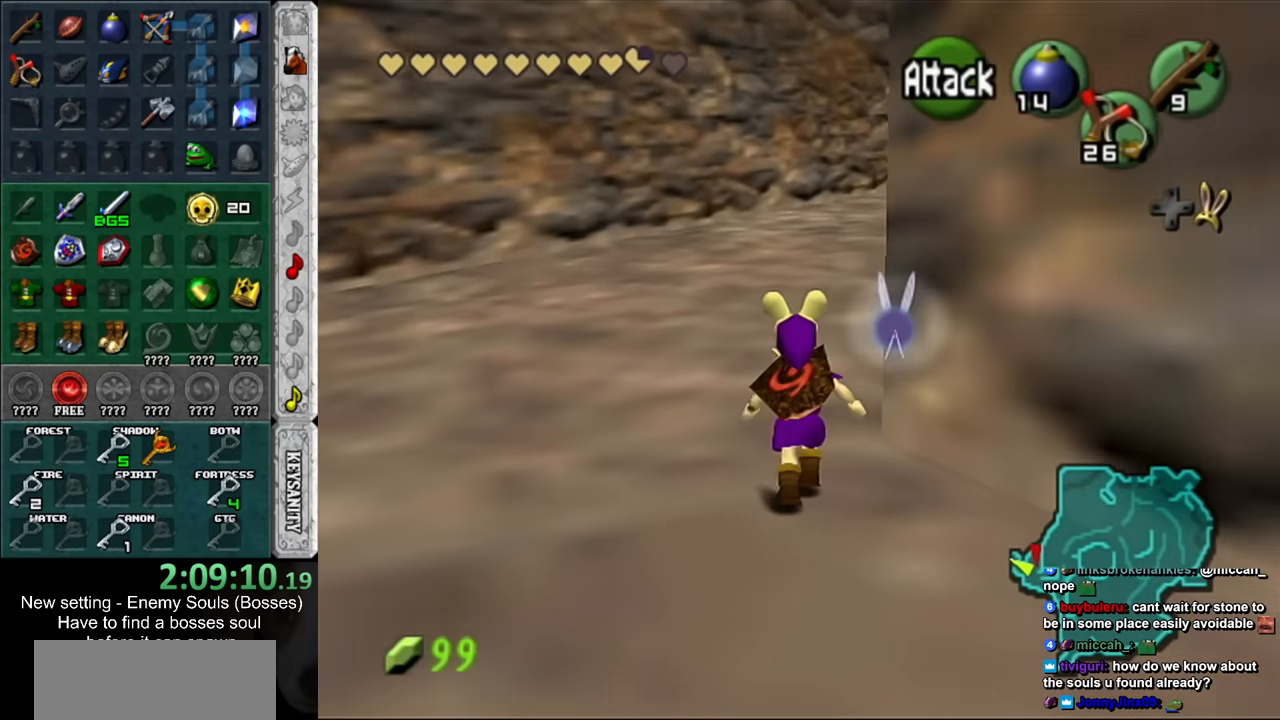
{"buttons": [], "left_stick": "up", "right_stick": "center", "events": [[134, "left_stick", "up-right"], [267, "left_stick", "up"]]}
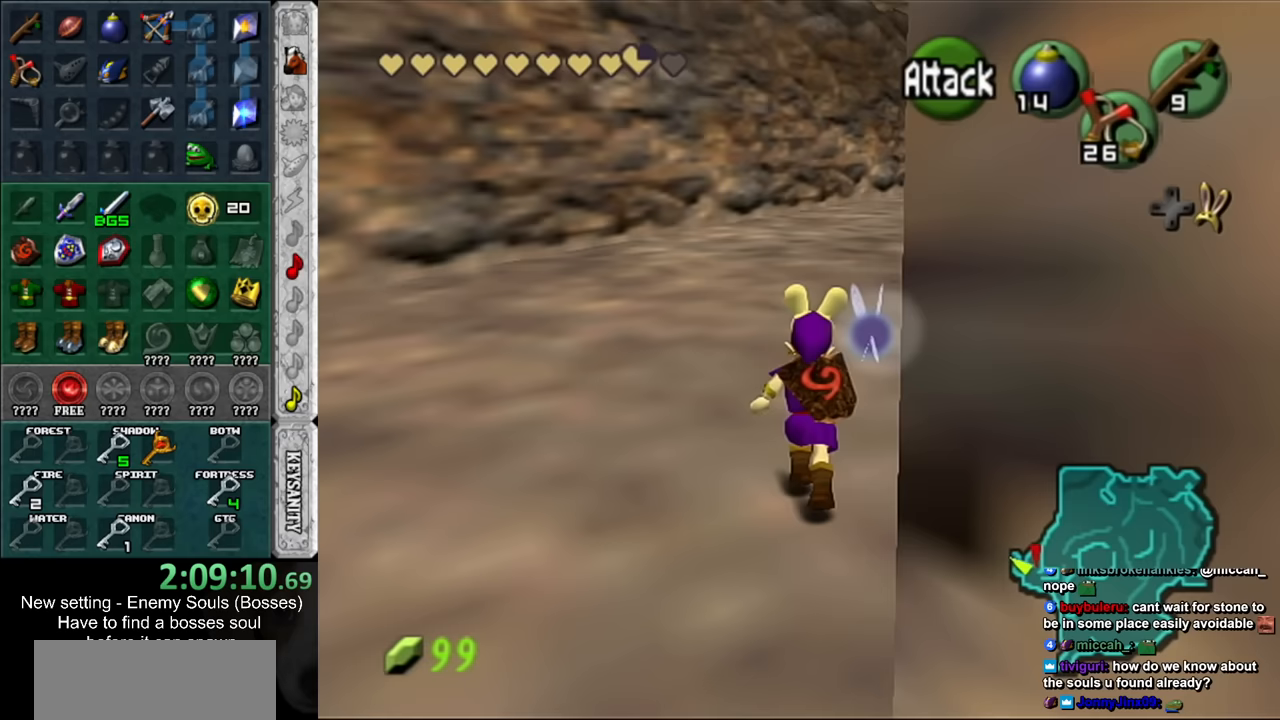
{"buttons": [], "left_stick": "up", "right_stick": "center", "events": []}
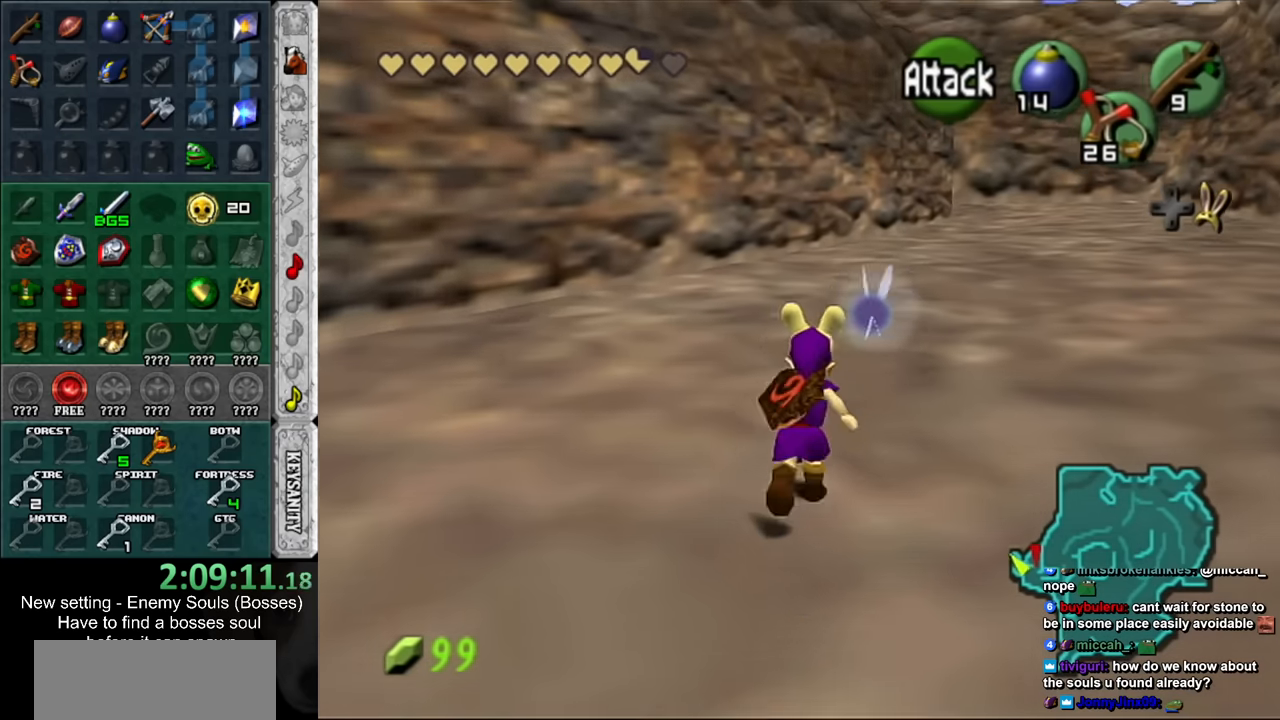
{"buttons": [], "left_stick": "up", "right_stick": "center", "events": []}
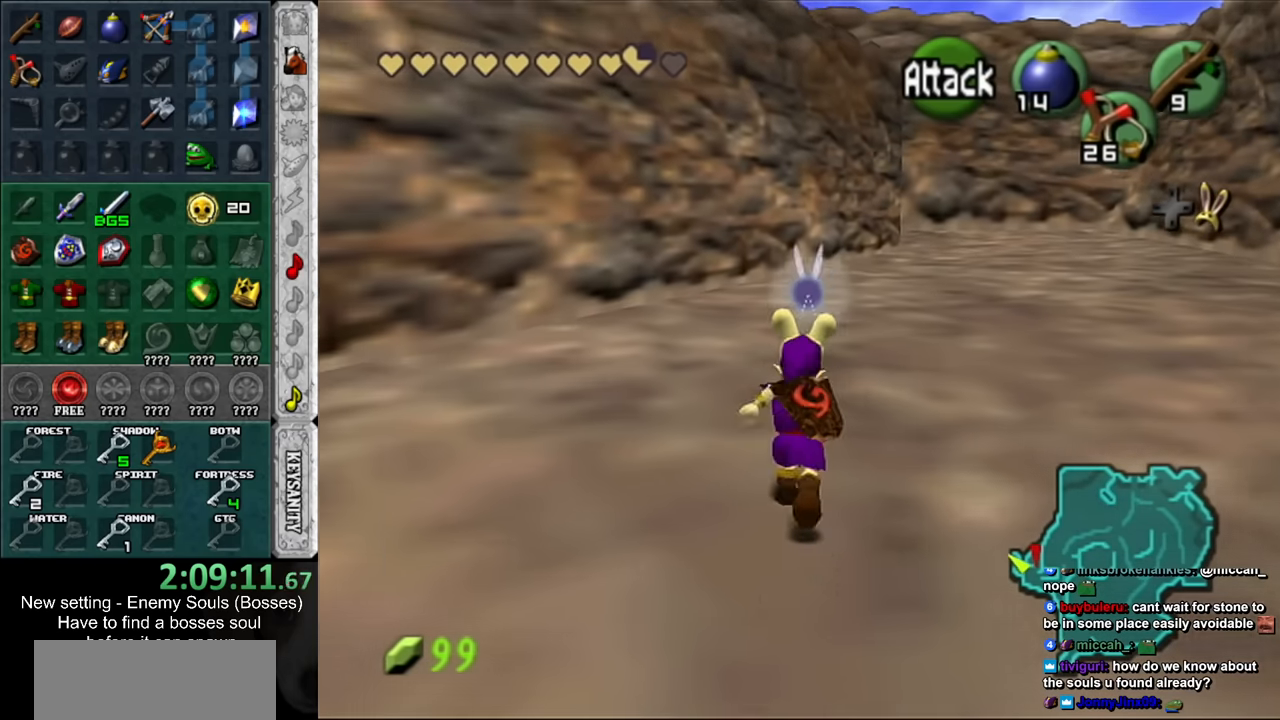
{"buttons": [], "left_stick": "up-right", "right_stick": "center", "events": [[367, "left_stick", "up-right"]]}
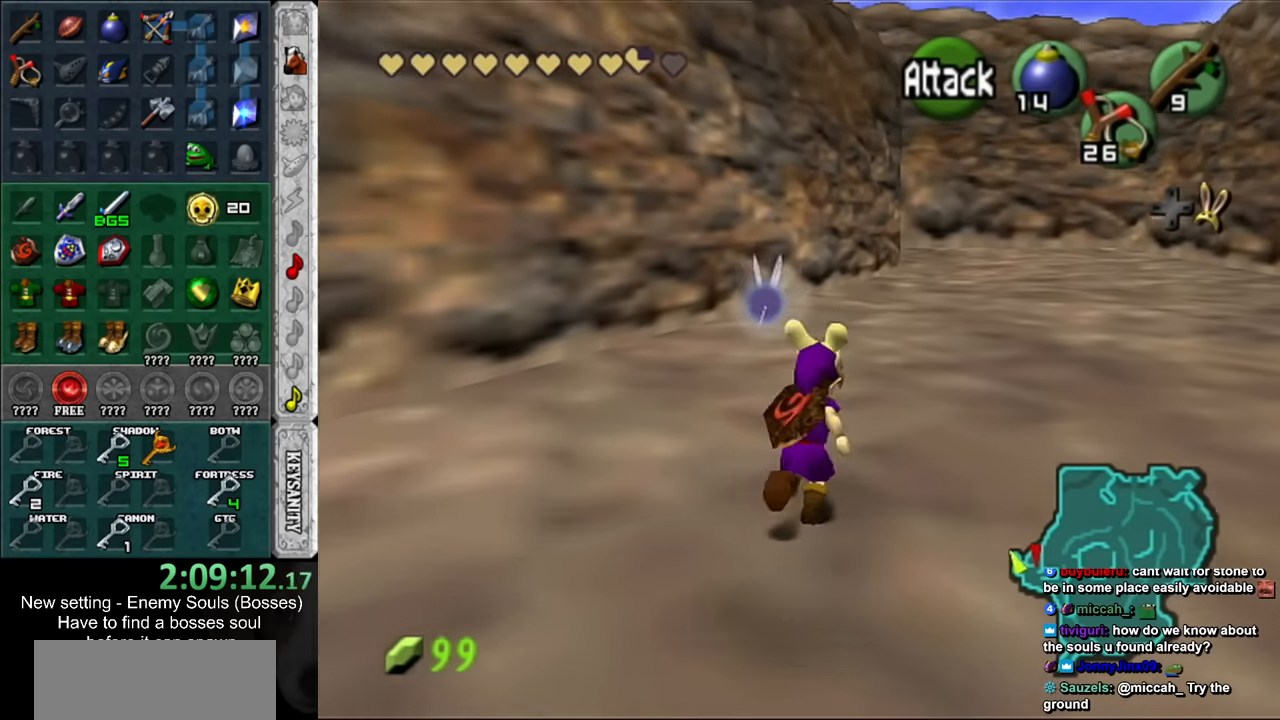
{"buttons": [], "left_stick": "up", "right_stick": "center", "events": [[50, "left_stick", "up"]]}
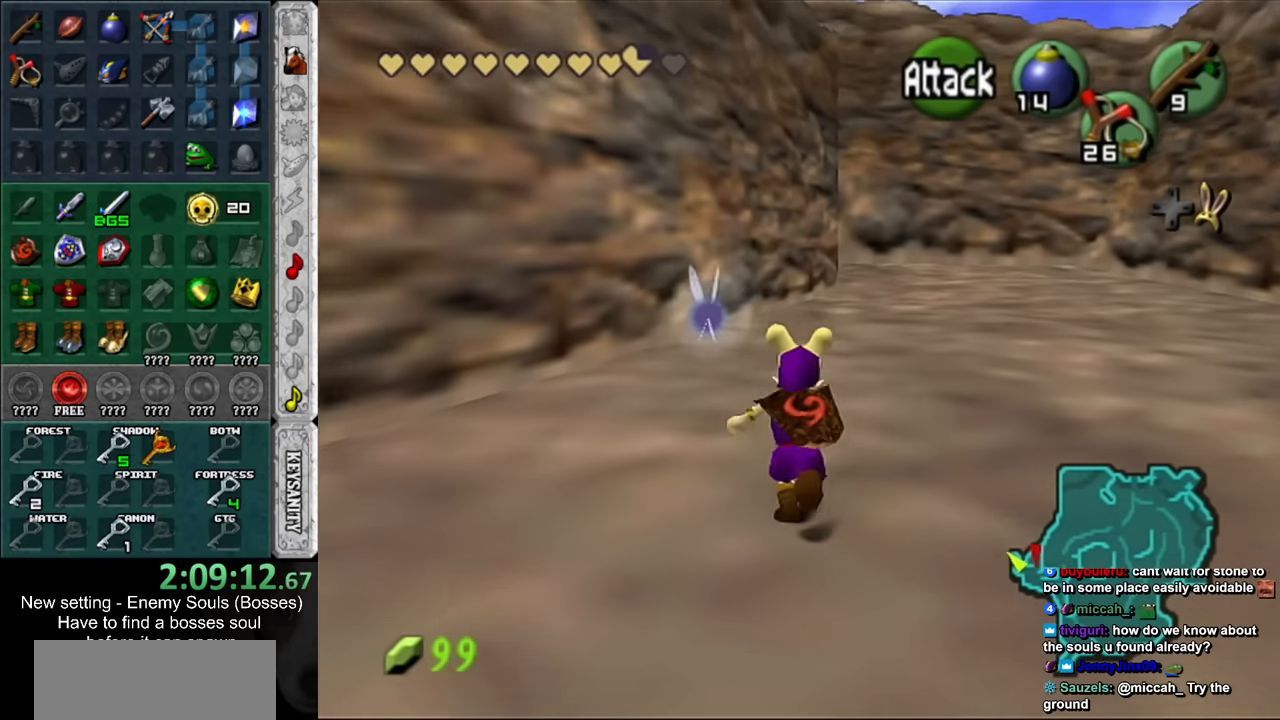
{"buttons": [], "left_stick": "up", "right_stick": "center", "events": []}
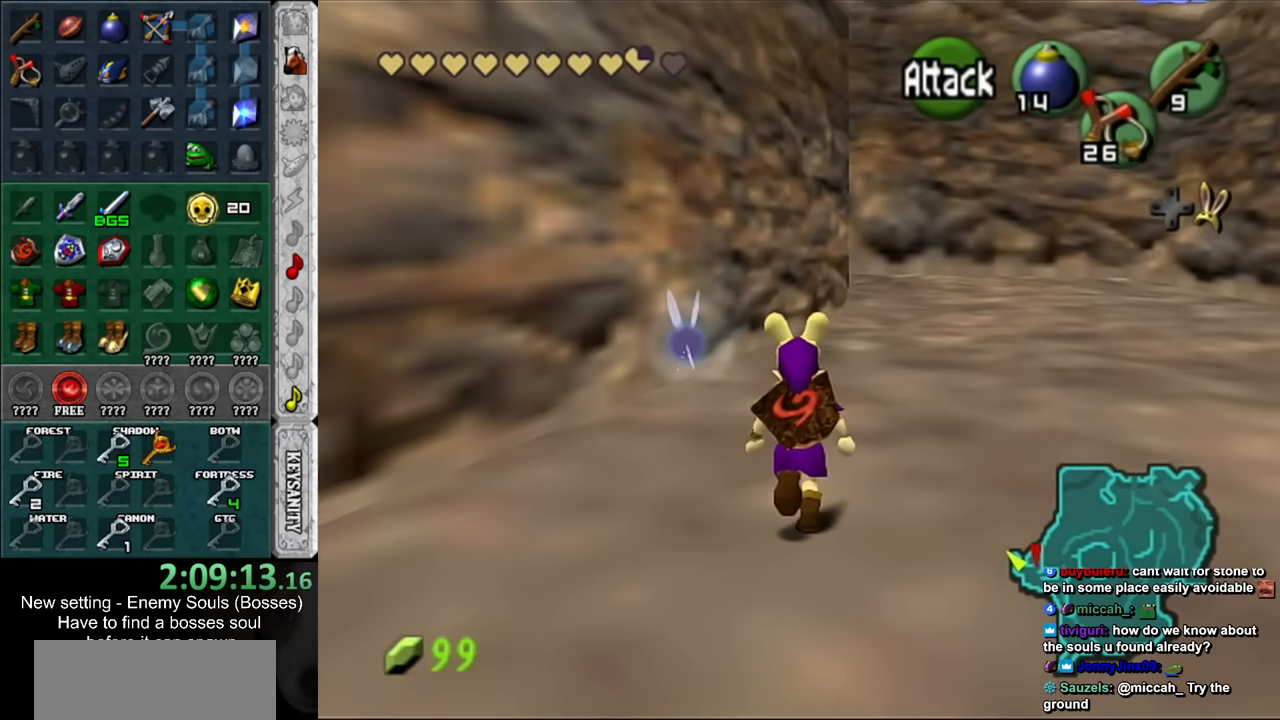
{"buttons": [], "left_stick": "up-right", "right_stick": "center", "events": [[417, "left_stick", "up-right"]]}
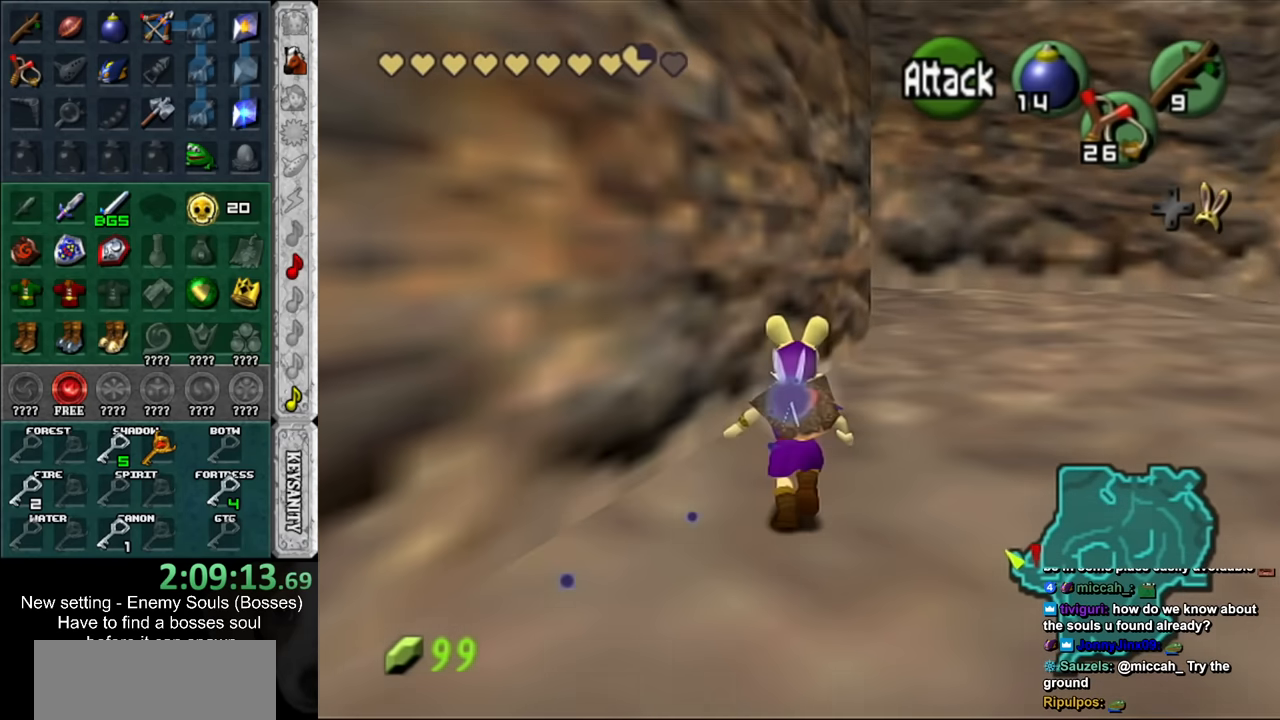
{"buttons": [], "left_stick": "up", "right_stick": "center", "events": [[200, "left_stick", "up"]]}
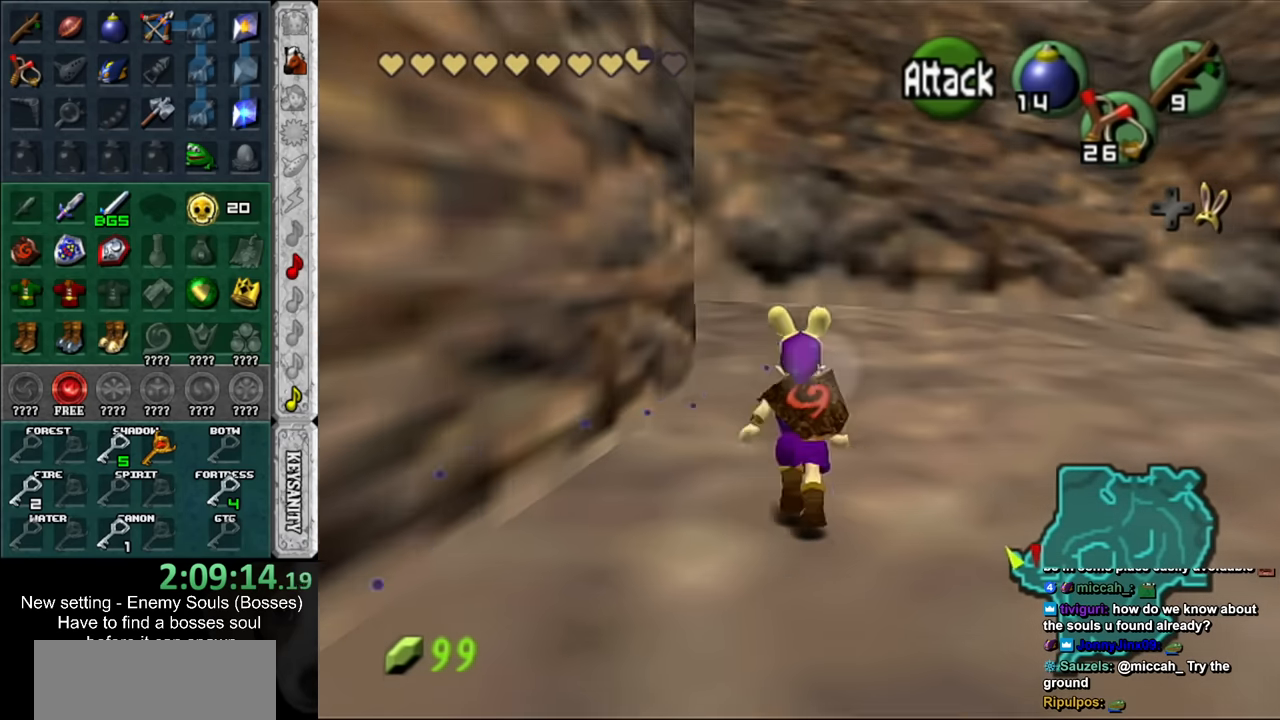
{"buttons": [], "left_stick": "up", "right_stick": "center", "events": []}
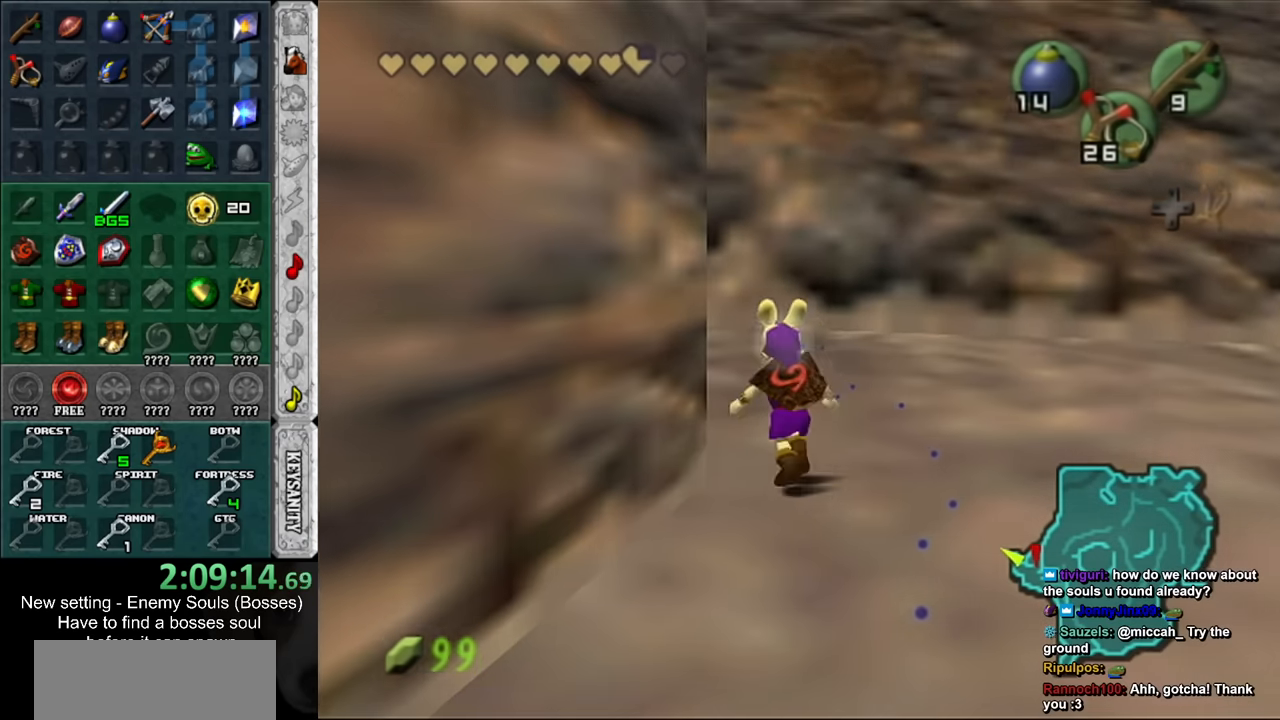
{"buttons": [], "left_stick": "center", "right_stick": "center", "events": [[333, "left_stick", "center"]]}
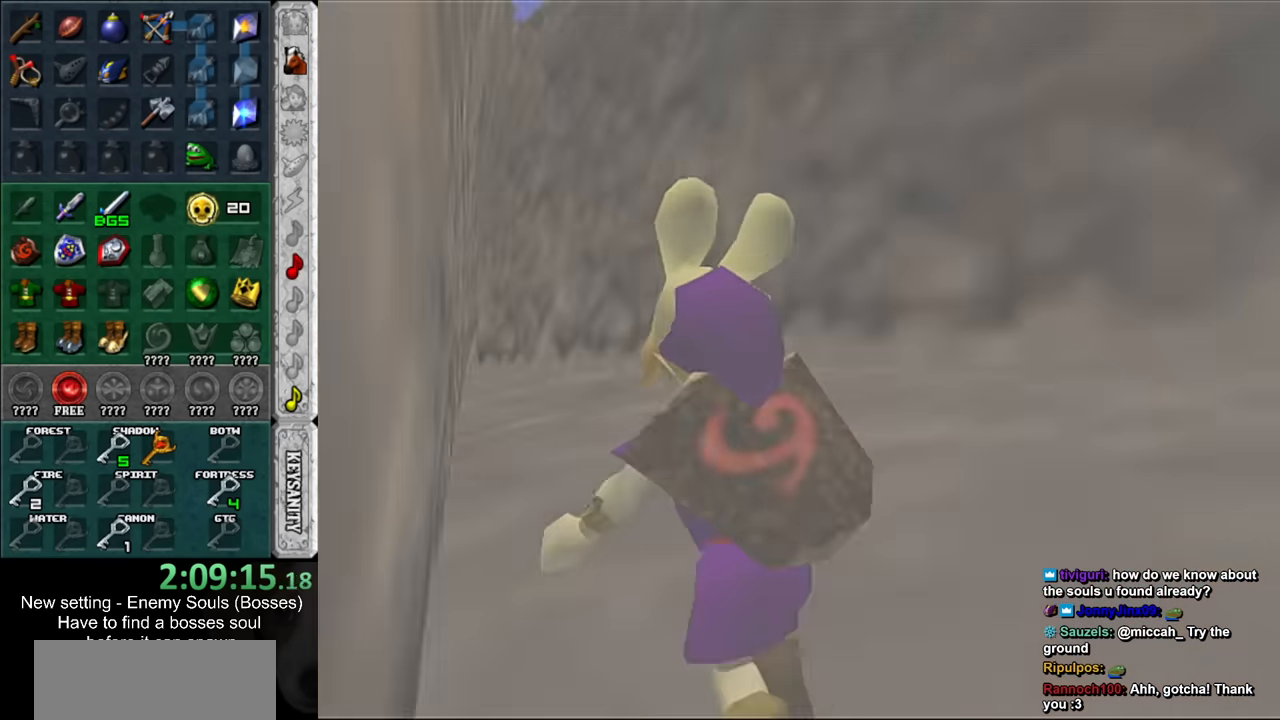
{"buttons": [], "left_stick": "up", "right_stick": "center", "events": [[83, "left_stick", "up"]]}
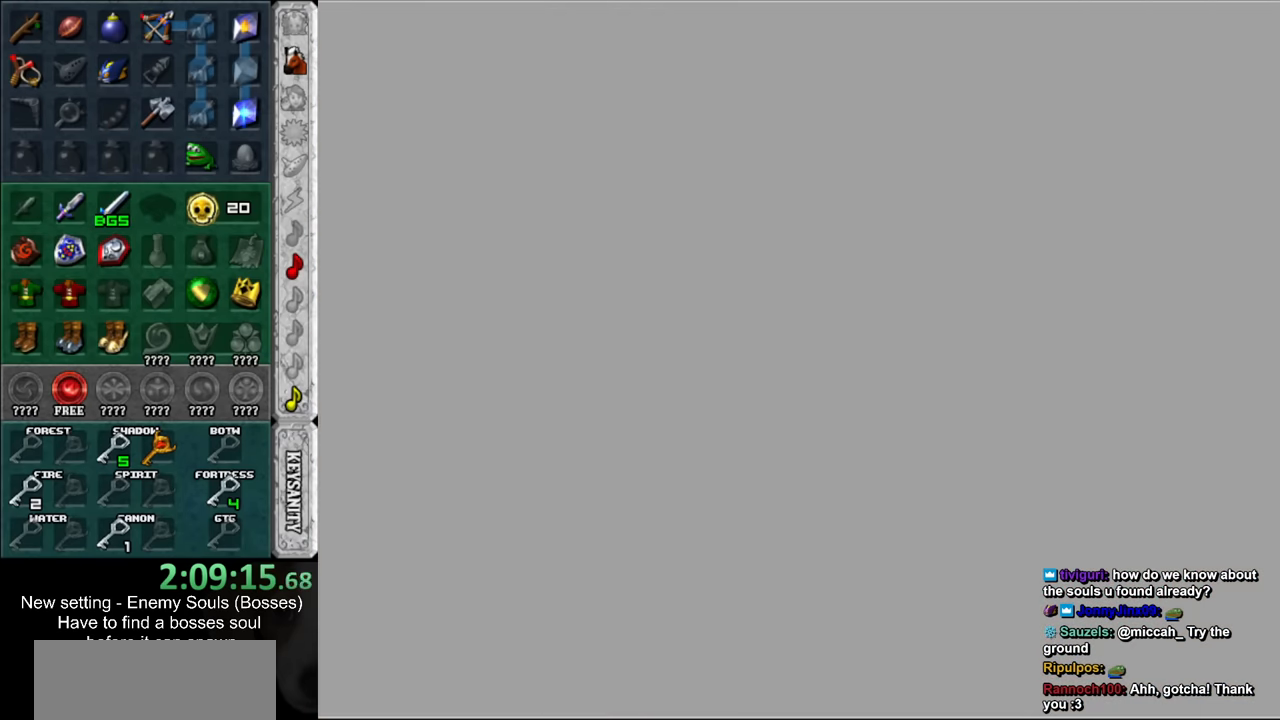
{"buttons": [], "left_stick": "up", "right_stick": "center", "events": []}
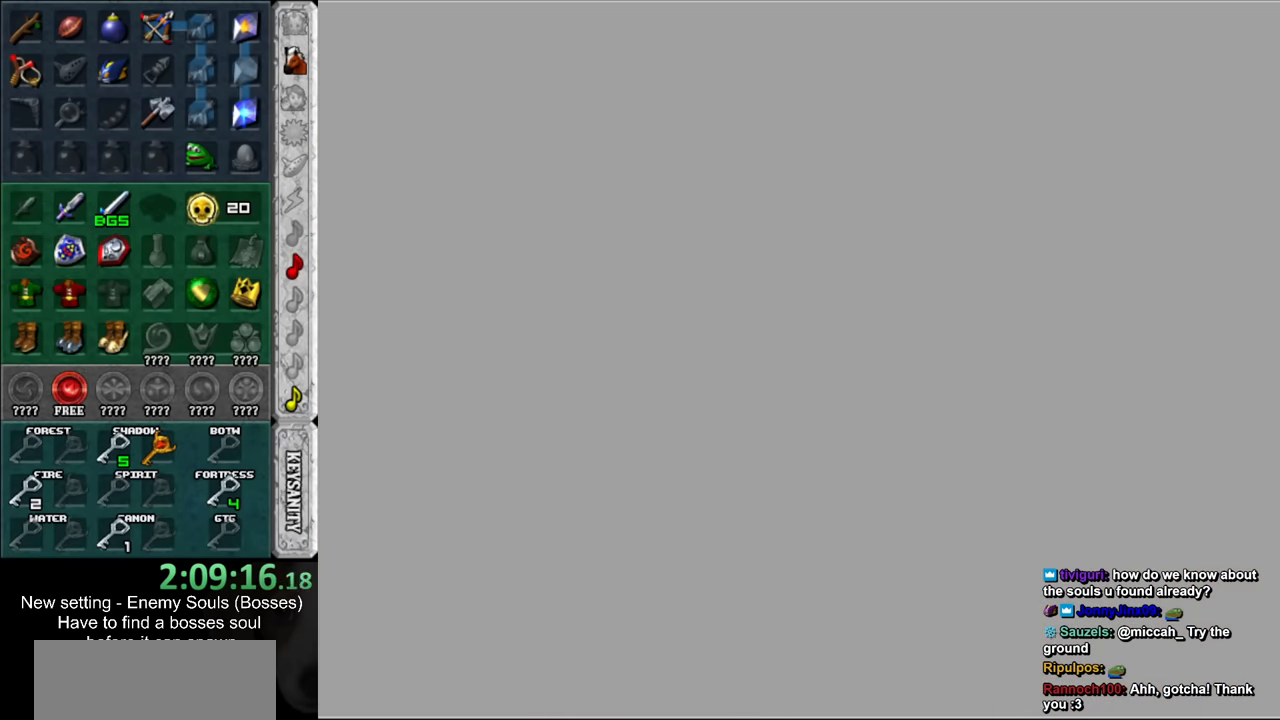
{"buttons": [], "left_stick": "up", "right_stick": "center", "events": []}
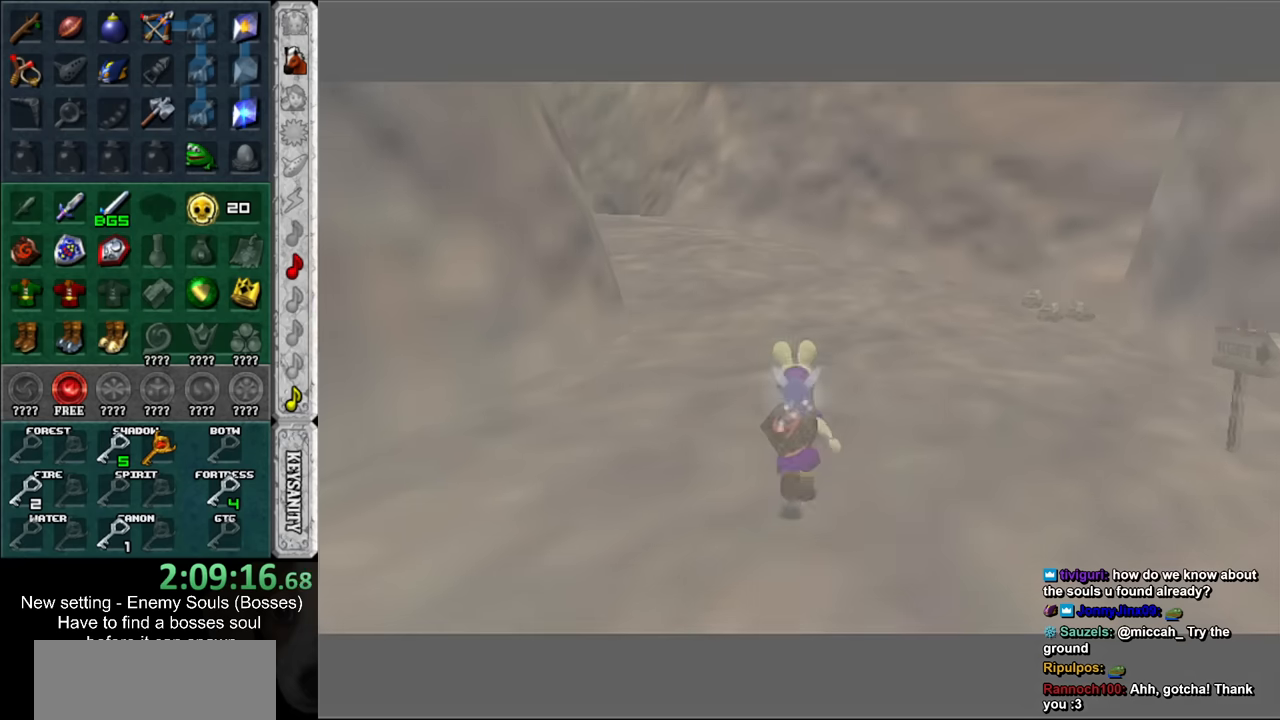
{"buttons": [], "left_stick": "up", "right_stick": "center", "events": []}
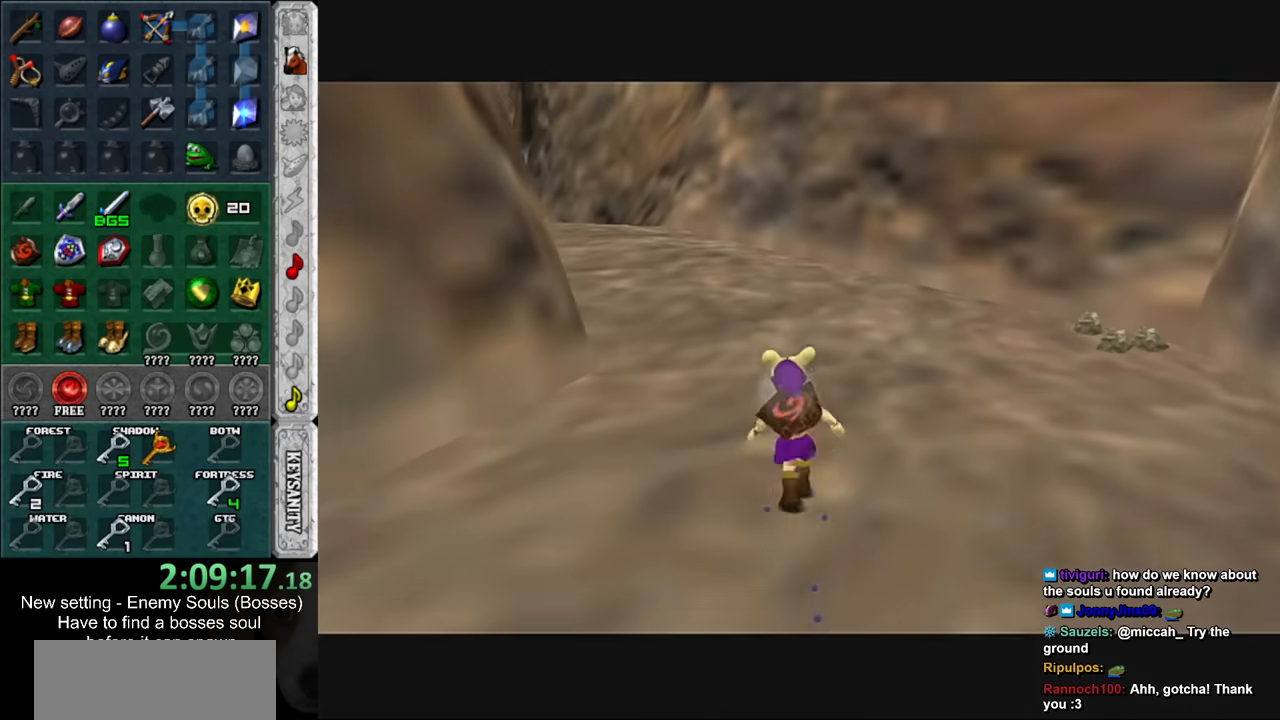
{"buttons": [], "left_stick": "up", "right_stick": "center", "events": []}